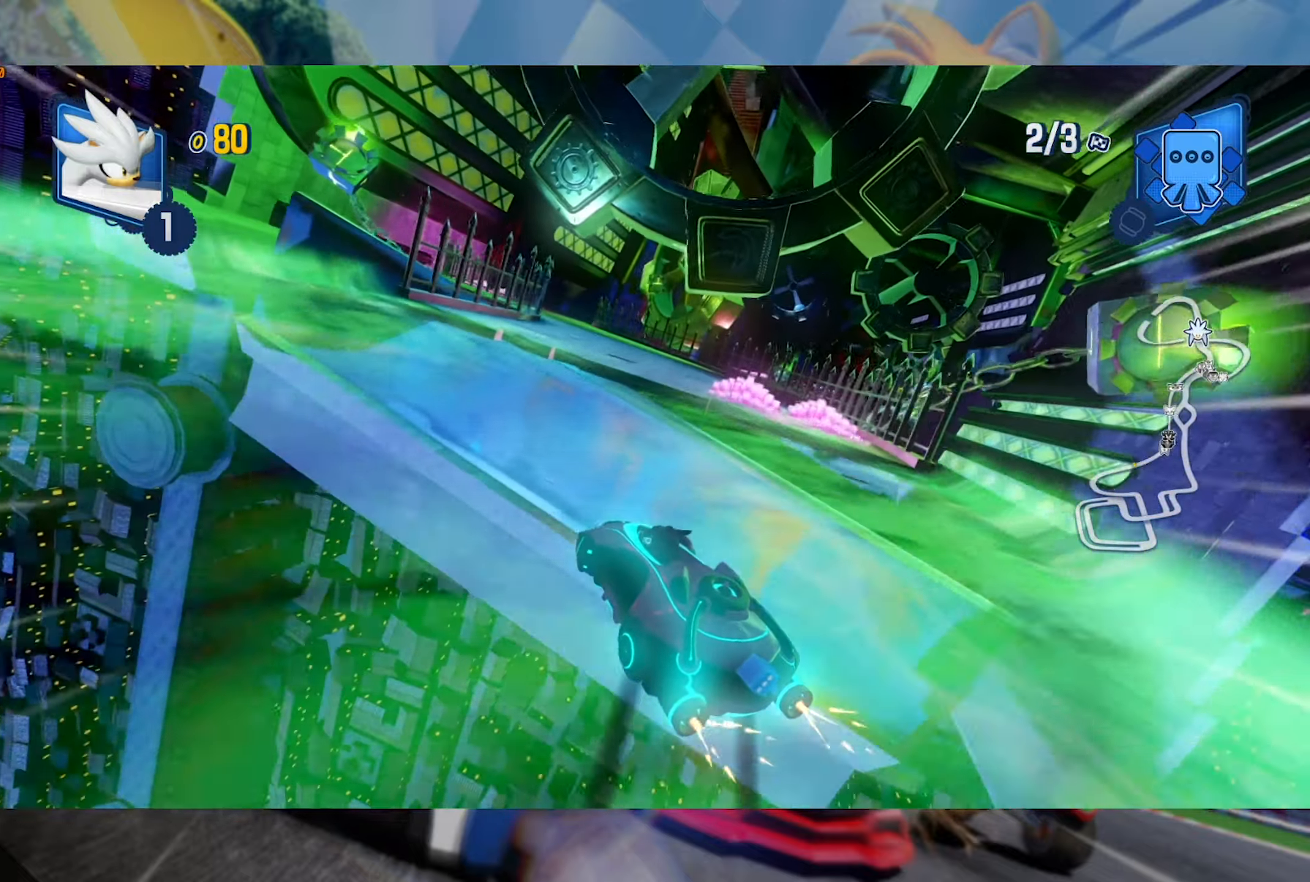
Gameplay with a controller (Xbox layout); each line is a JSON object with the inputs held at the frame after it. "events" lists button and stick changes between this image and that frame as [ms after this image, input, new state], when the widget could be followed in between. Not read: R3.
{"buttons": ["L2", "R2"], "left_stick": "left", "right_stick": "center", "events": [[266, "left_stick", "left"]]}
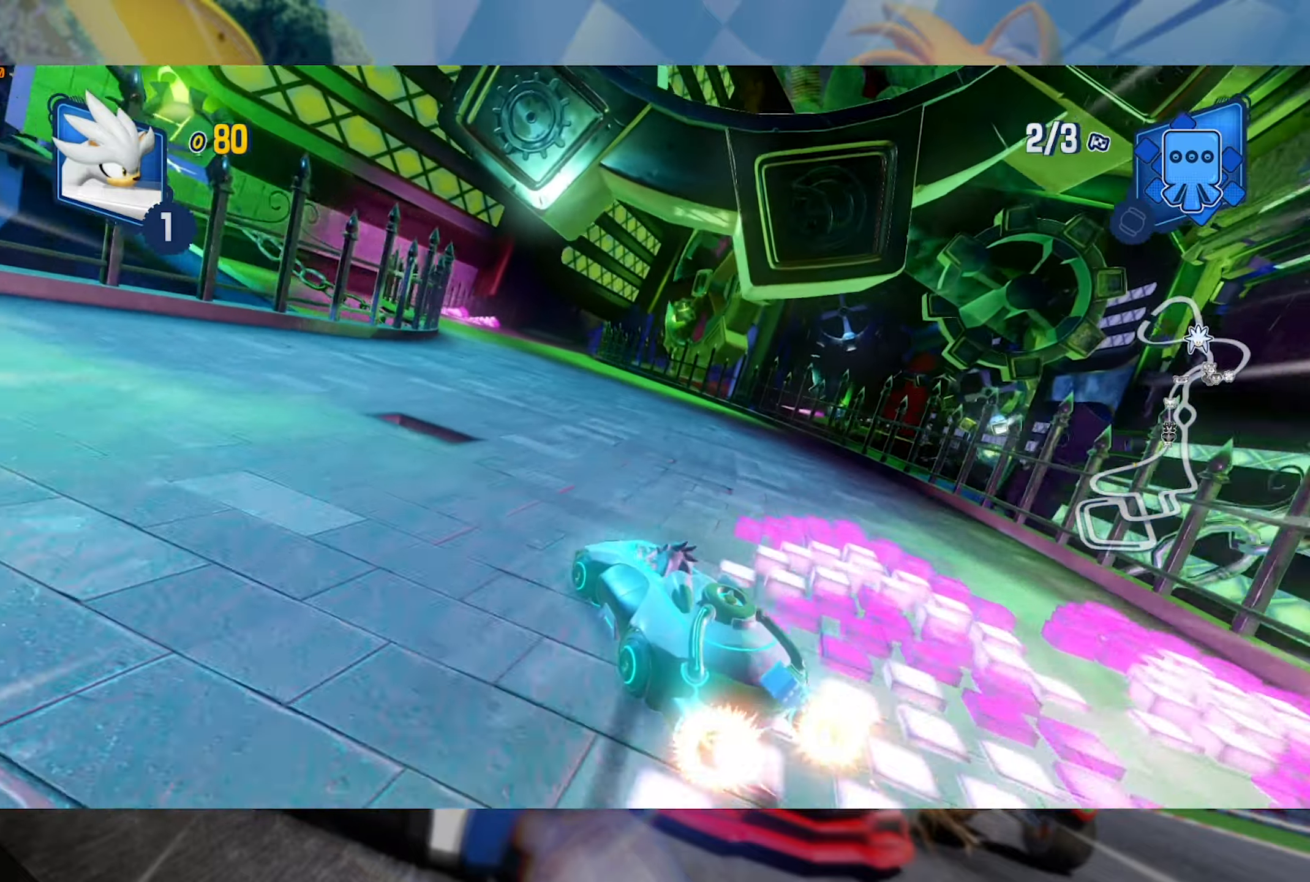
{"buttons": ["R2"], "left_stick": "right", "right_stick": "center", "events": [[416, "L2", "up"], [433, "left_stick", "right"]]}
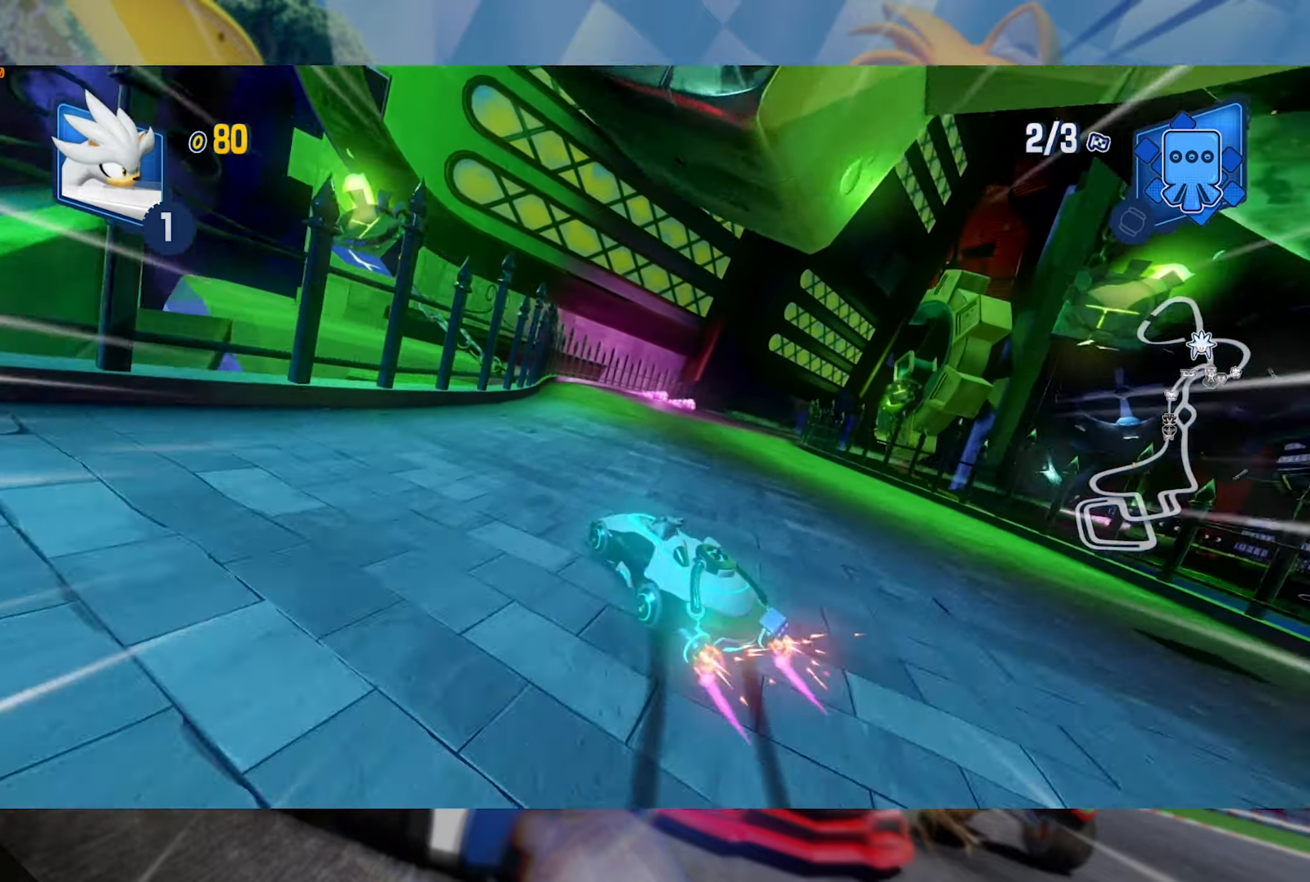
{"buttons": ["L2", "R2"], "left_stick": "center", "right_stick": "center", "events": [[16, "L2", "down"], [216, "left_stick", "center"]]}
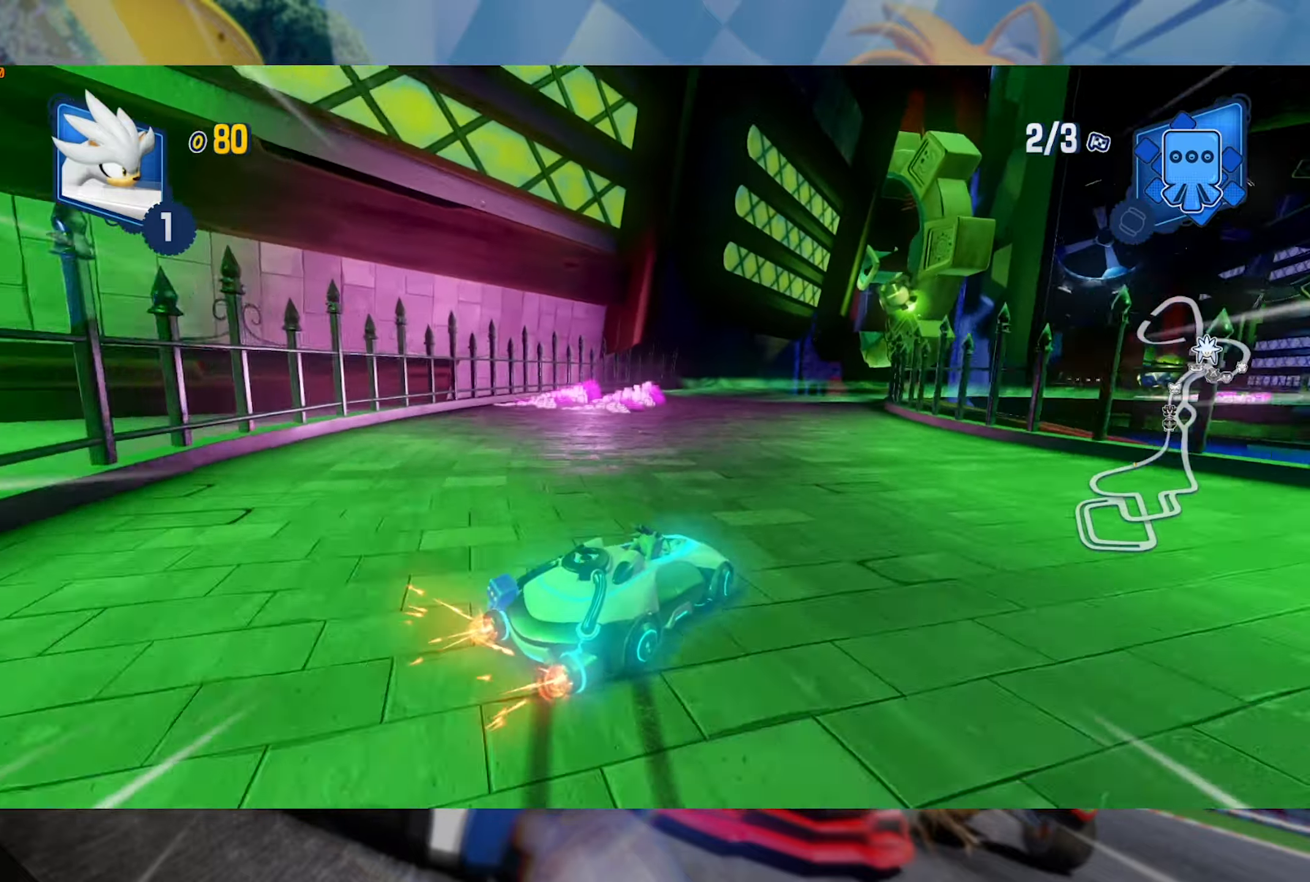
{"buttons": ["L2", "R2"], "left_stick": "right", "right_stick": "center", "events": [[100, "left_stick", "right"]]}
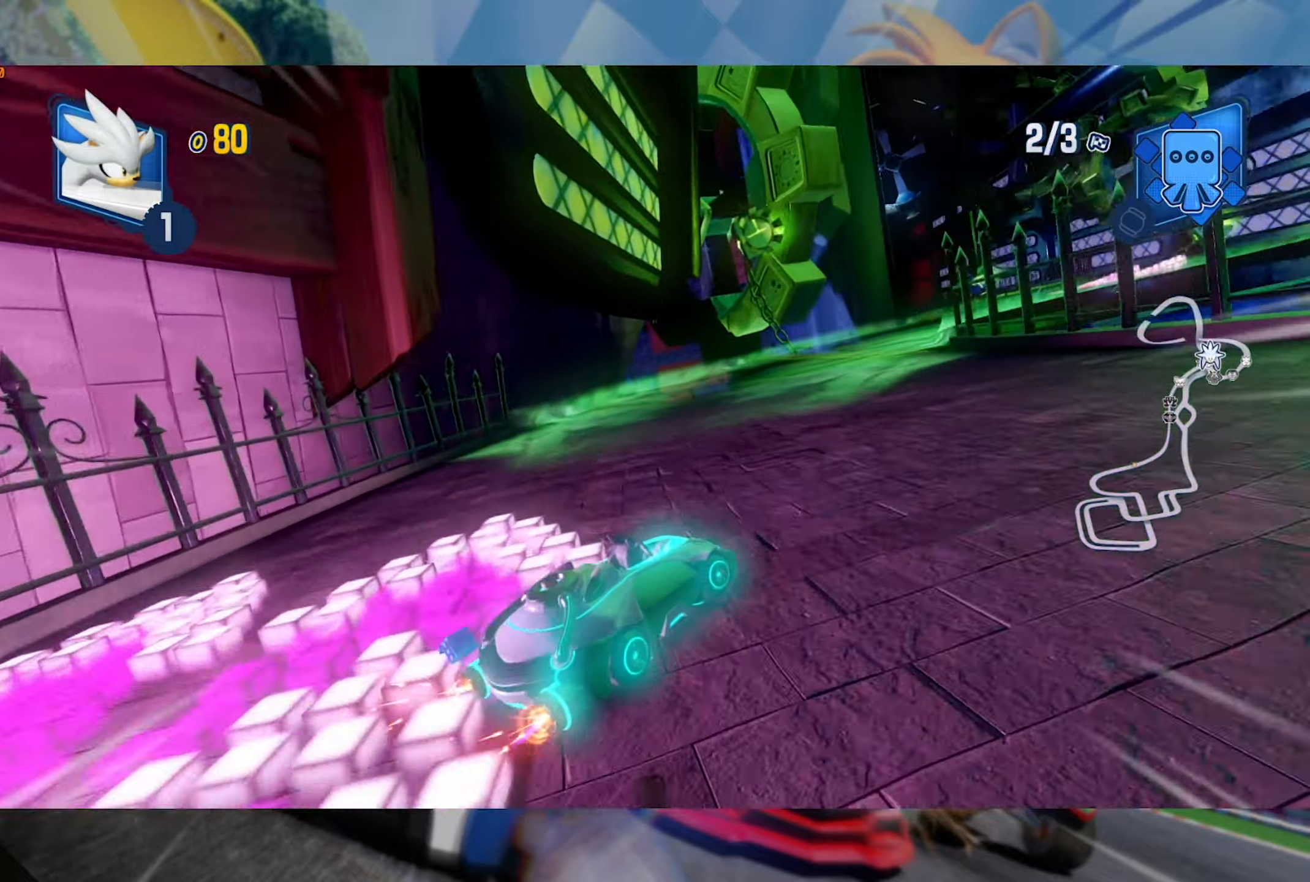
{"buttons": ["L2", "R2"], "left_stick": "right", "right_stick": "center", "events": [[266, "left_stick", "center"], [483, "left_stick", "right"]]}